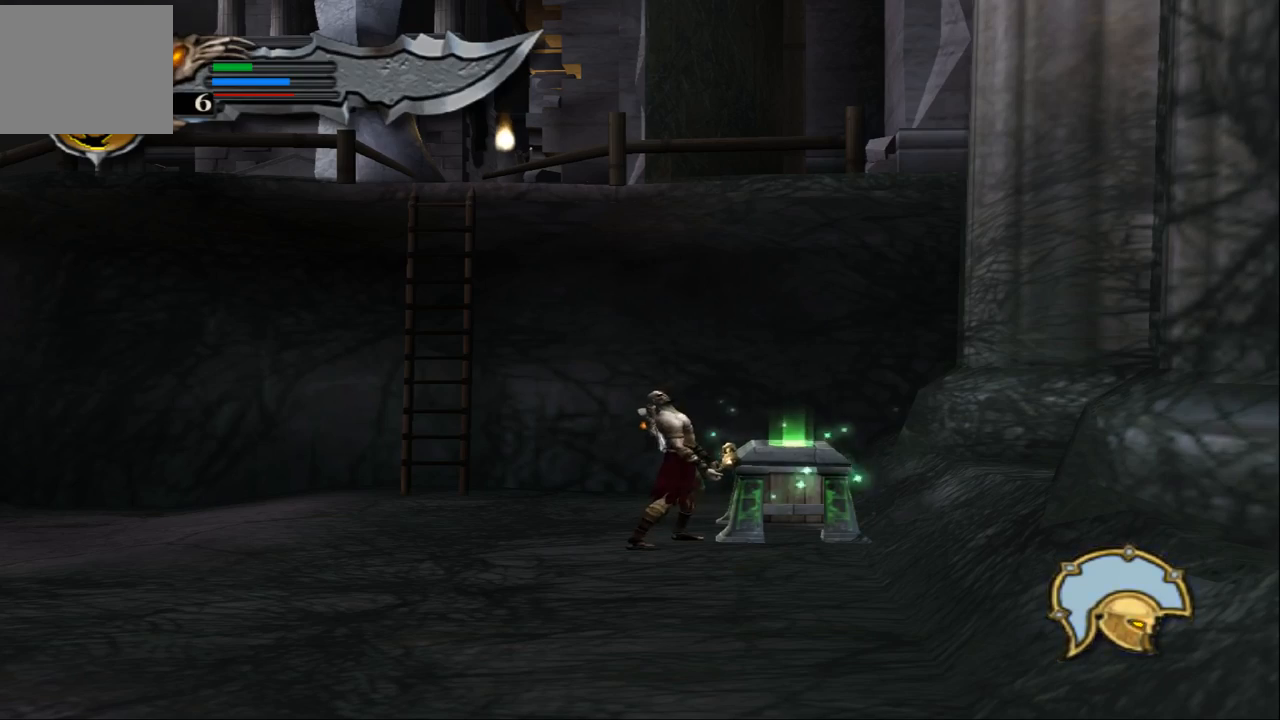
Gameplay with a controller (PlayStation layout); each line is a JSON object with the inputs held at the frame after it. "events" lists button and stick changes between this image and that frame as [ms after this image, input, new state], when the widget could be followed in between. Not read: L3 R3.
{"buttons": ["R2"], "left_stick": "left", "right_stick": "center", "events": [[133, "left_stick", "left"]]}
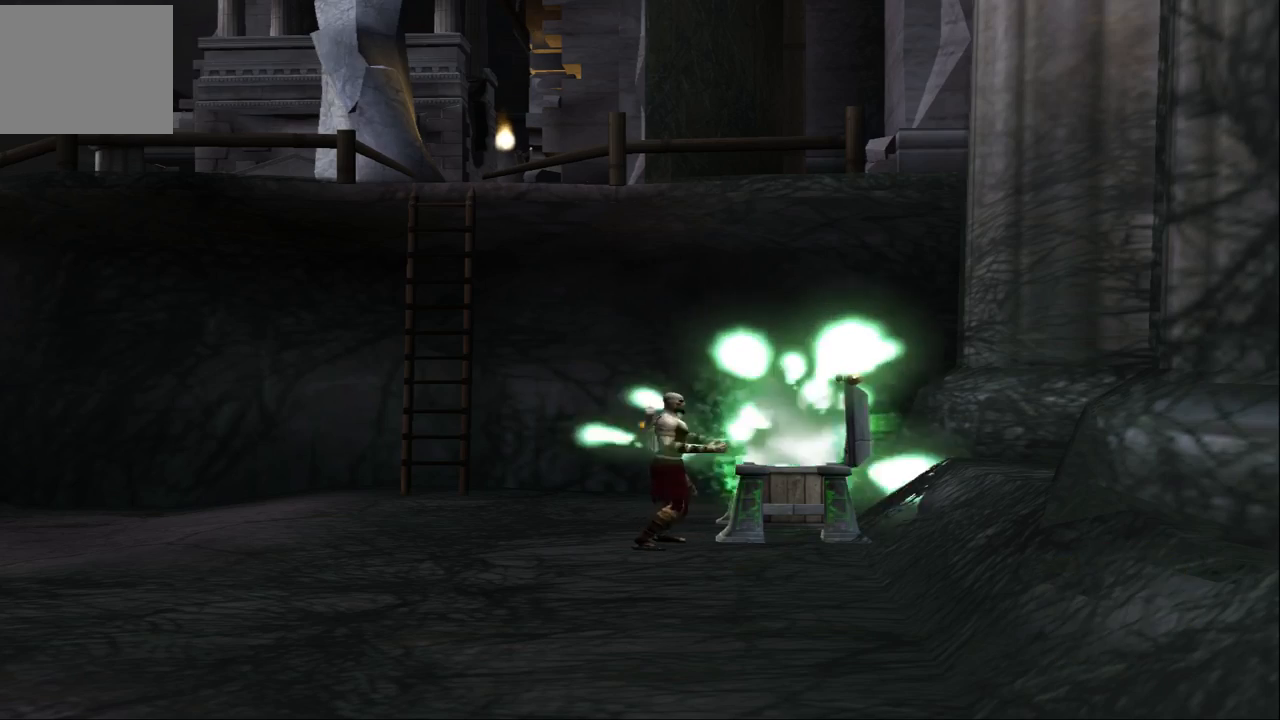
{"buttons": [], "left_stick": "up", "right_stick": "center", "events": [[33, "R2", "up"], [333, "left_stick", "up-left"], [500, "left_stick", "up"]]}
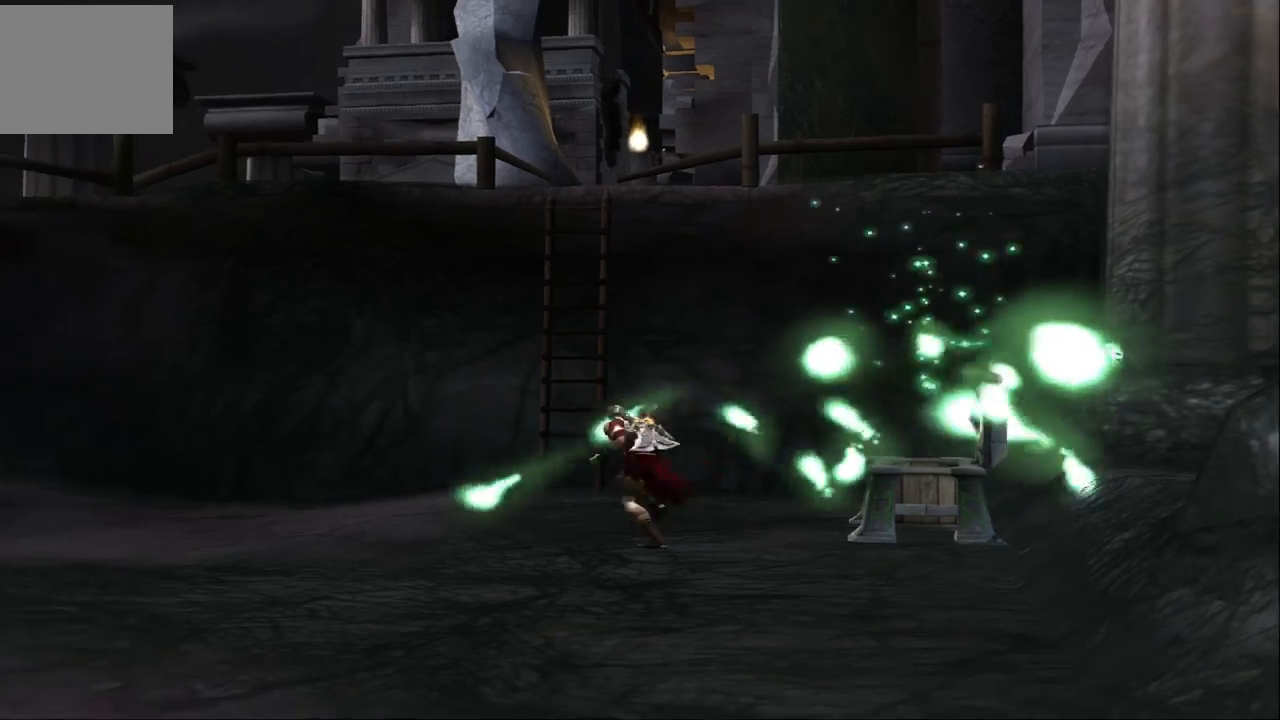
{"buttons": ["CROSS"], "left_stick": "up-right", "right_stick": "center", "events": [[33, "CROSS", "down"], [200, "left_stick", "up-right"], [233, "CROSS", "up"], [367, "CROSS", "down"]]}
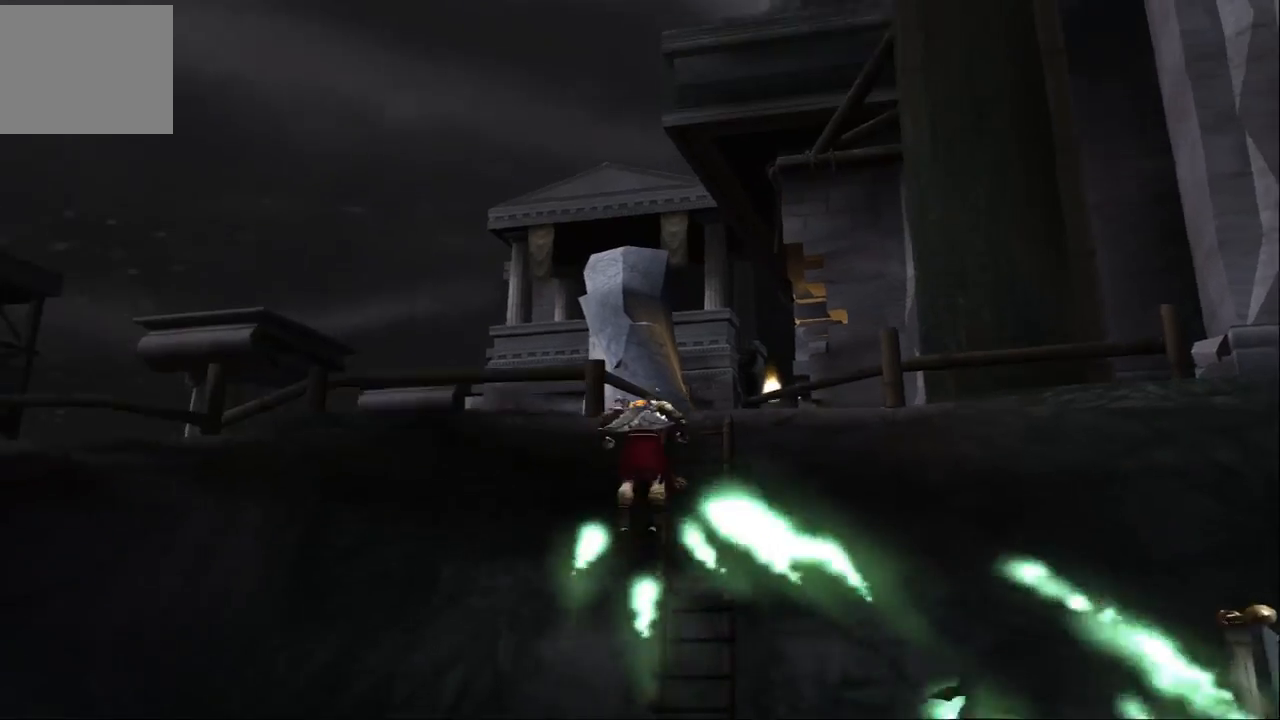
{"buttons": [], "left_stick": "up", "right_stick": "center", "events": [[200, "left_stick", "up"], [267, "CROSS", "up"], [333, "CROSS", "down"], [467, "CROSS", "up"]]}
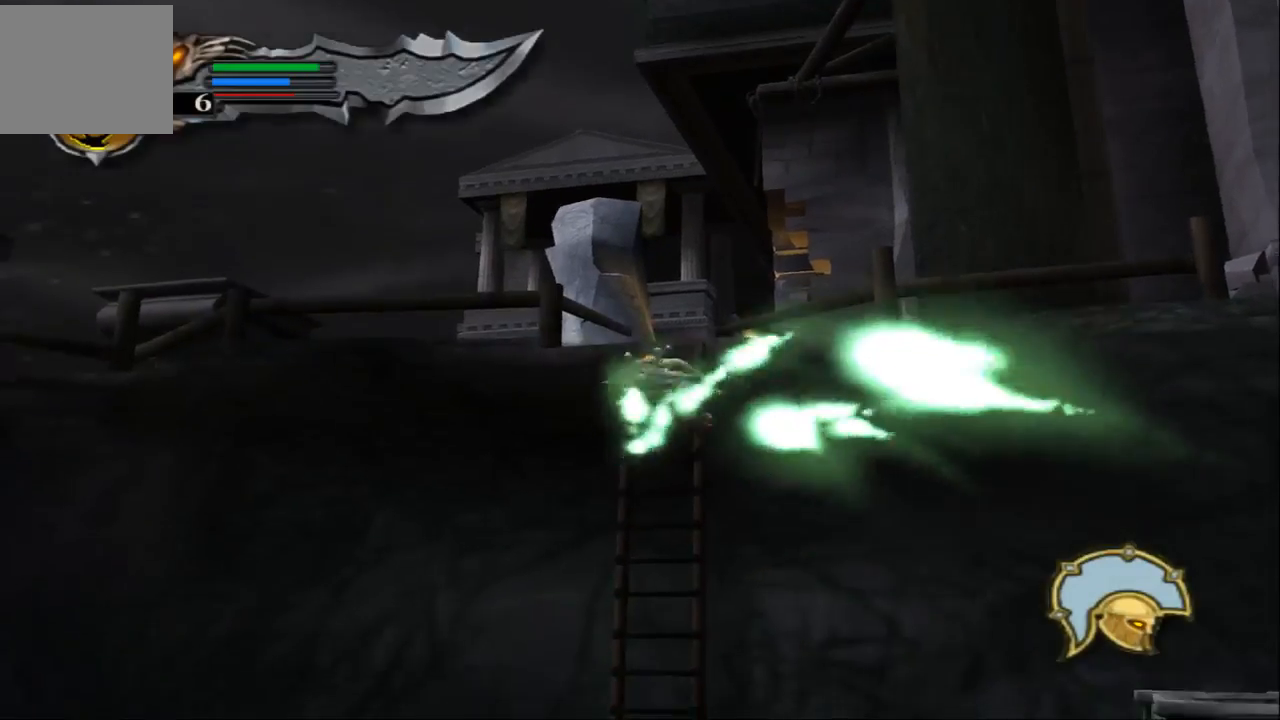
{"buttons": [], "left_stick": "up-left", "right_stick": "center", "events": [[67, "CROSS", "down"], [200, "CROSS", "up"], [500, "left_stick", "up-left"]]}
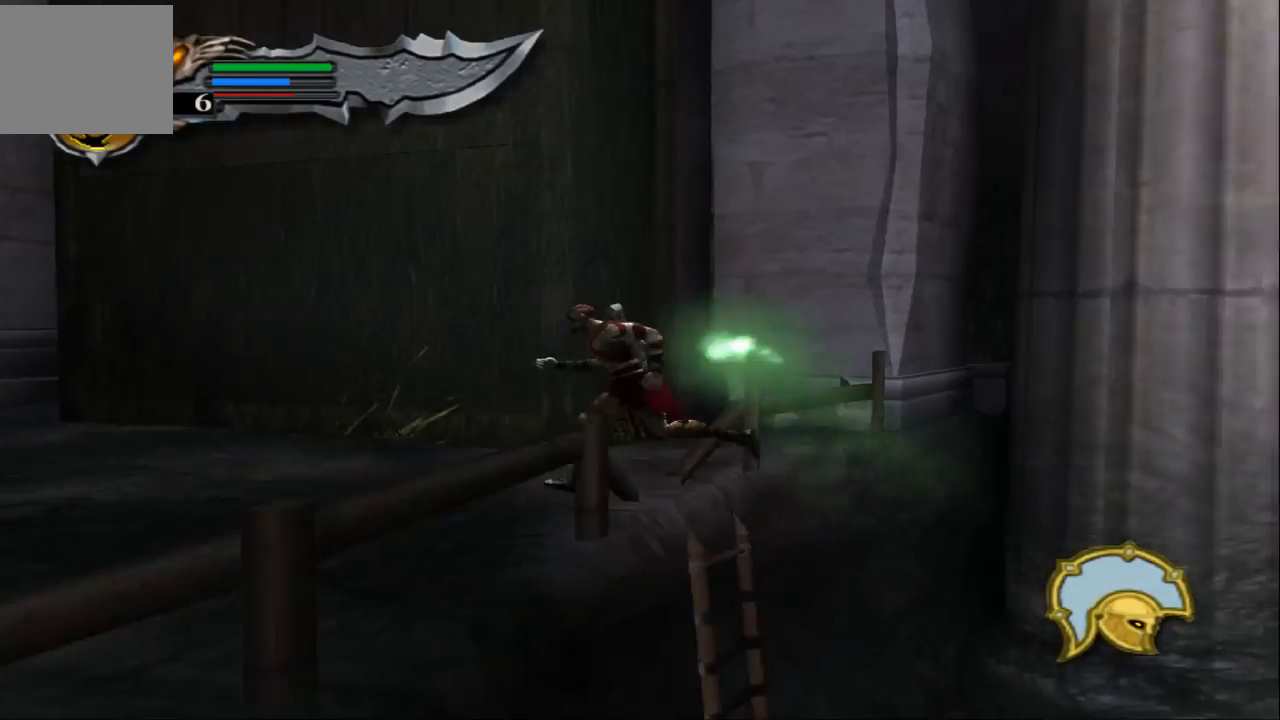
{"buttons": [], "left_stick": "up-left", "right_stick": "center", "events": []}
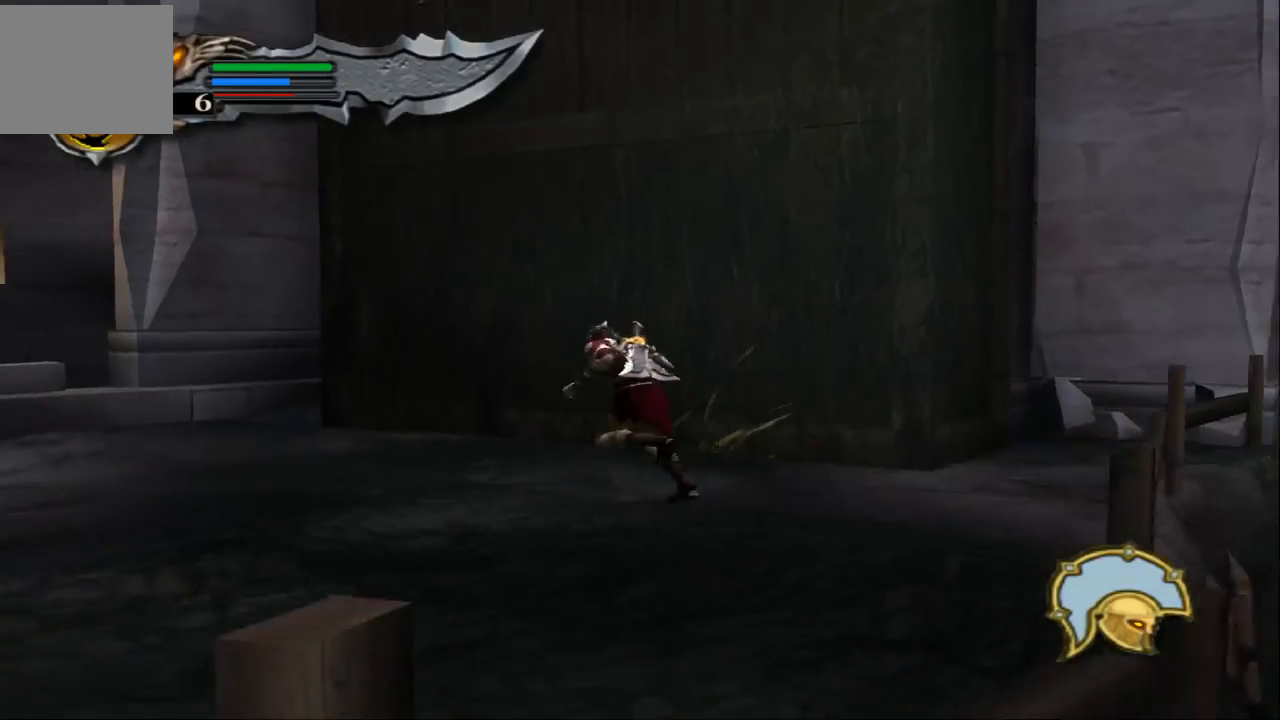
{"buttons": [], "left_stick": "down-left", "right_stick": "center", "events": [[33, "left_stick", "left"], [200, "left_stick", "down-left"]]}
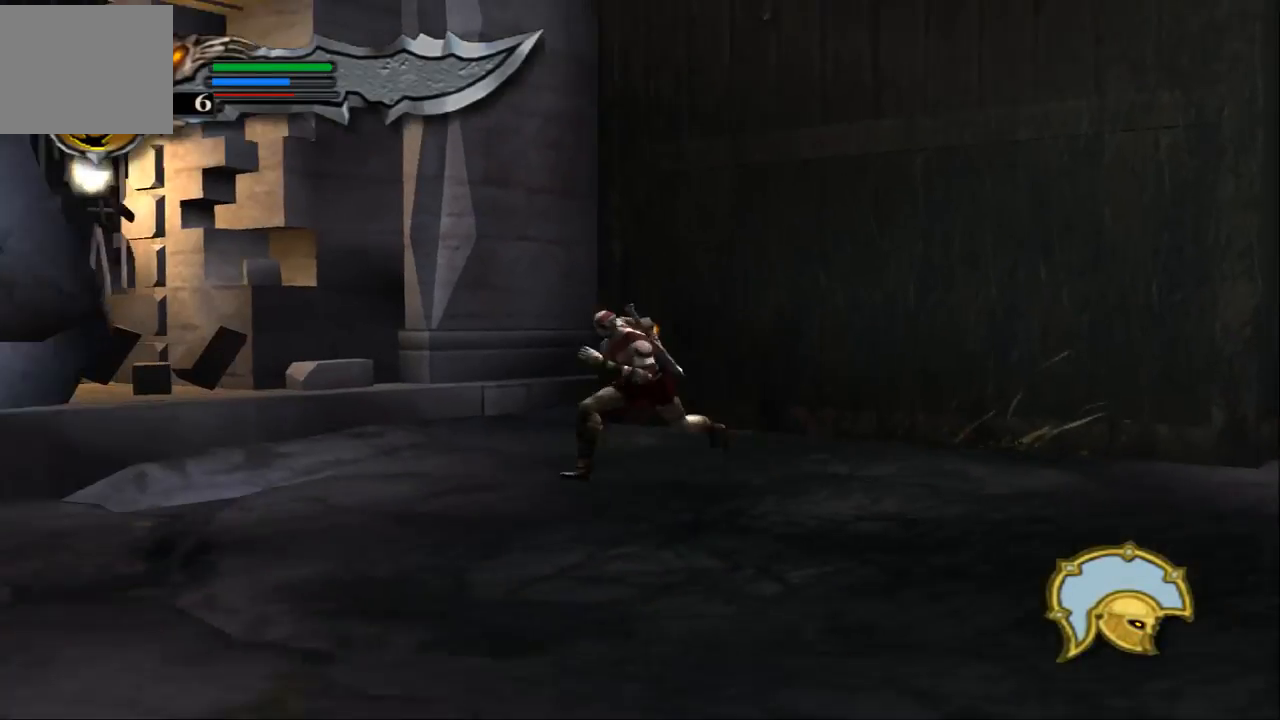
{"buttons": [], "left_stick": "down-left", "right_stick": "center", "events": []}
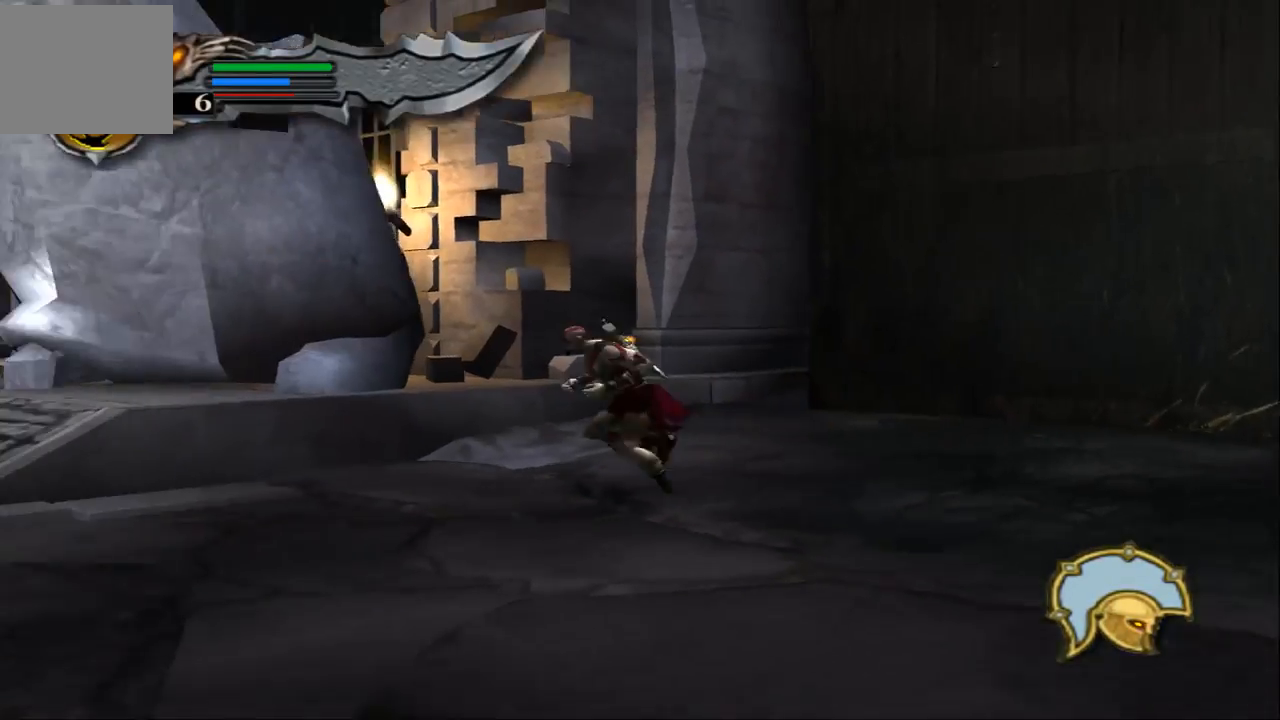
{"buttons": [], "left_stick": "left", "right_stick": "center", "events": [[33, "left_stick", "left"]]}
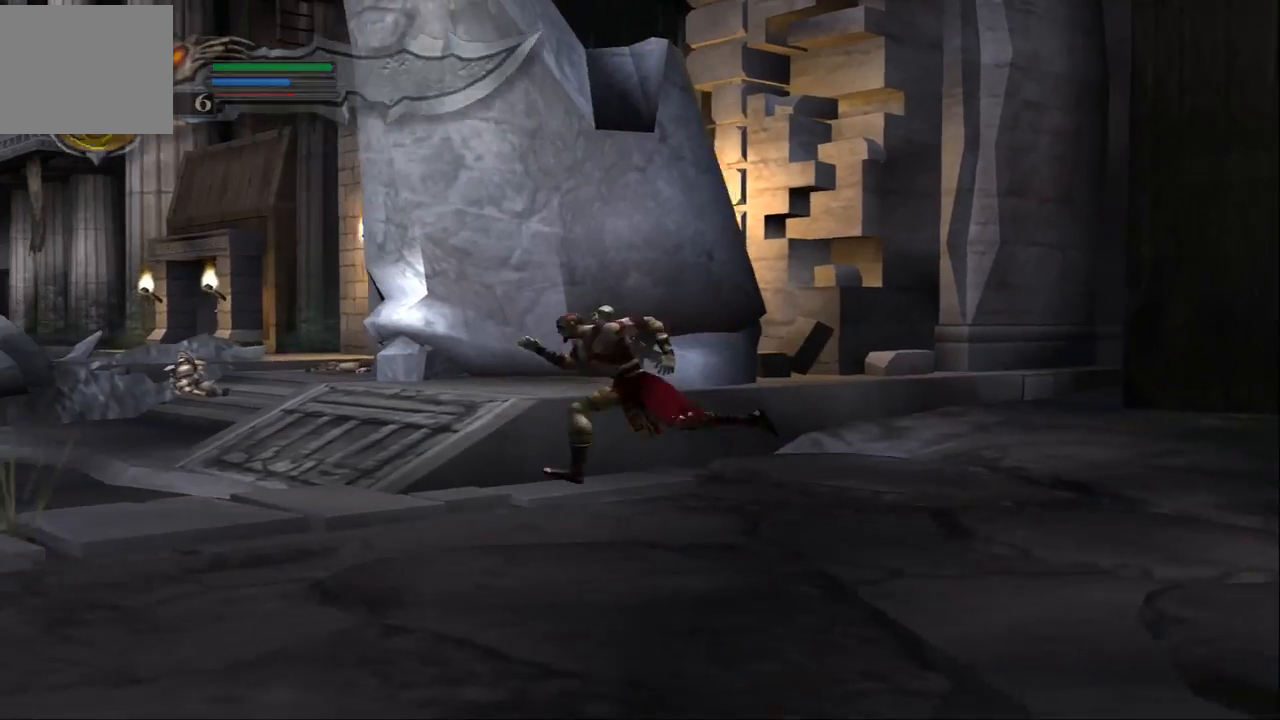
{"buttons": [], "left_stick": "left", "right_stick": "center", "events": []}
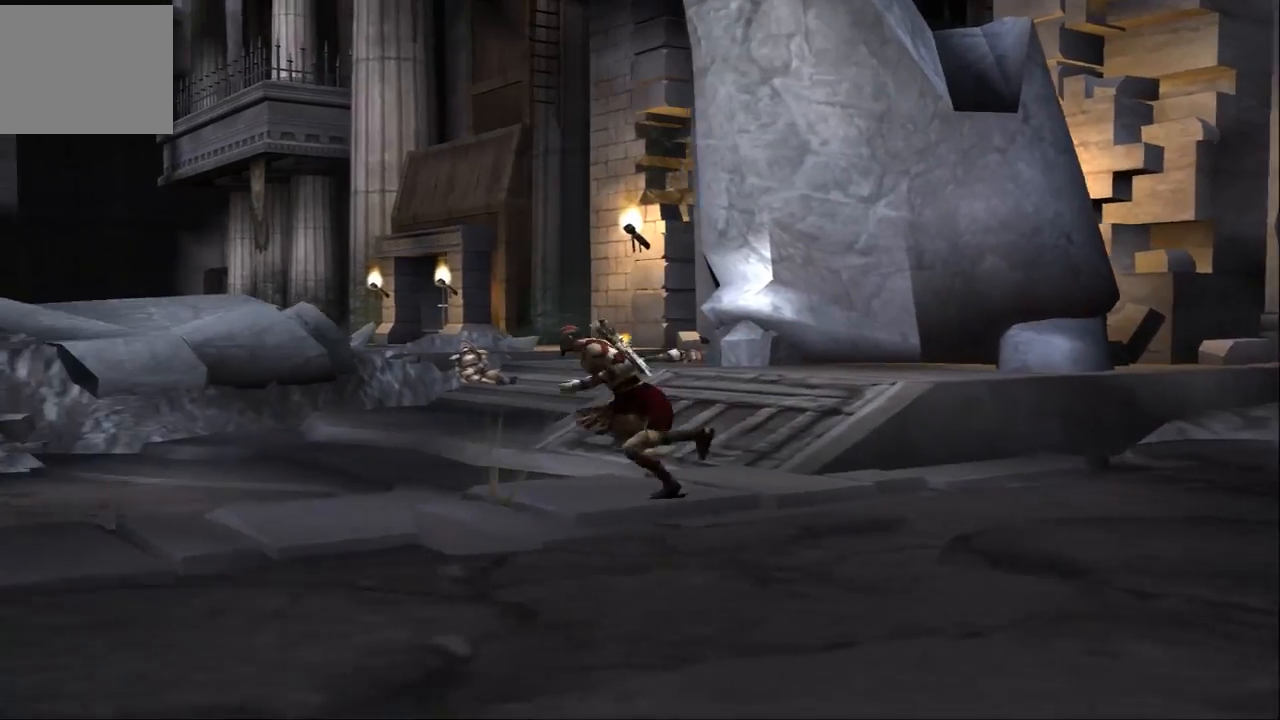
{"buttons": [], "left_stick": "left", "right_stick": "center", "events": []}
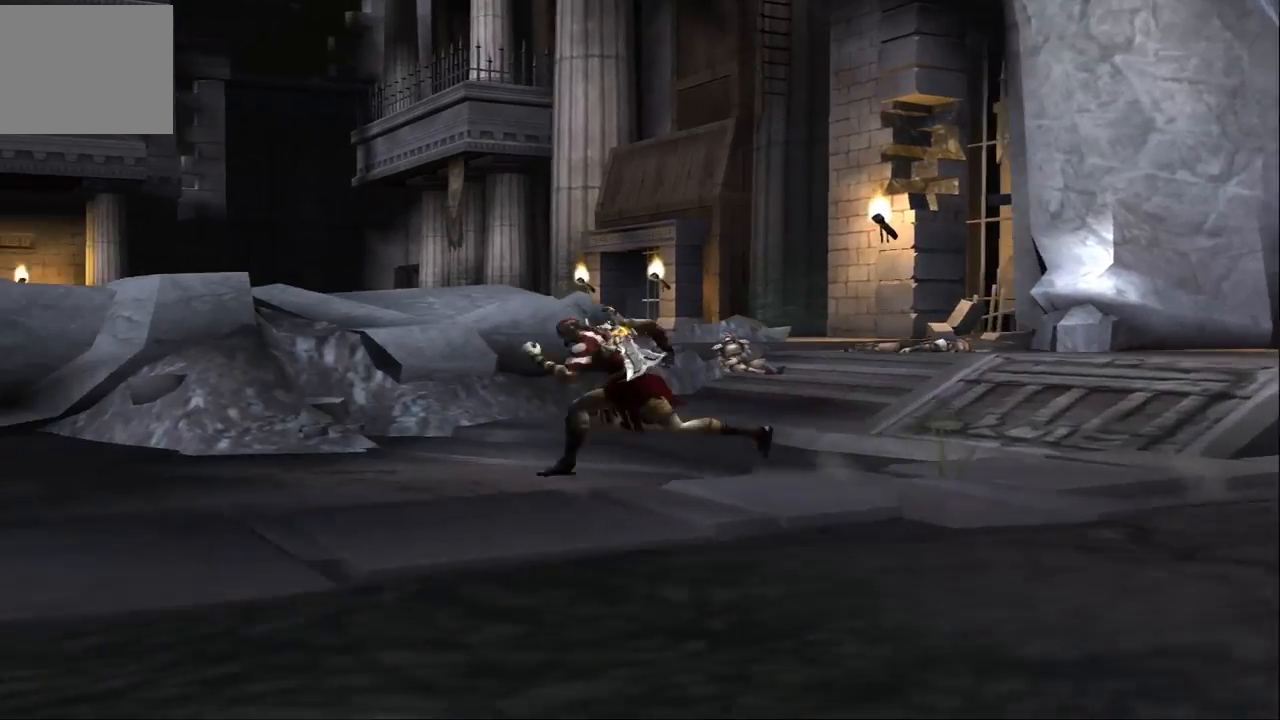
{"buttons": [], "left_stick": "left", "right_stick": "center", "events": []}
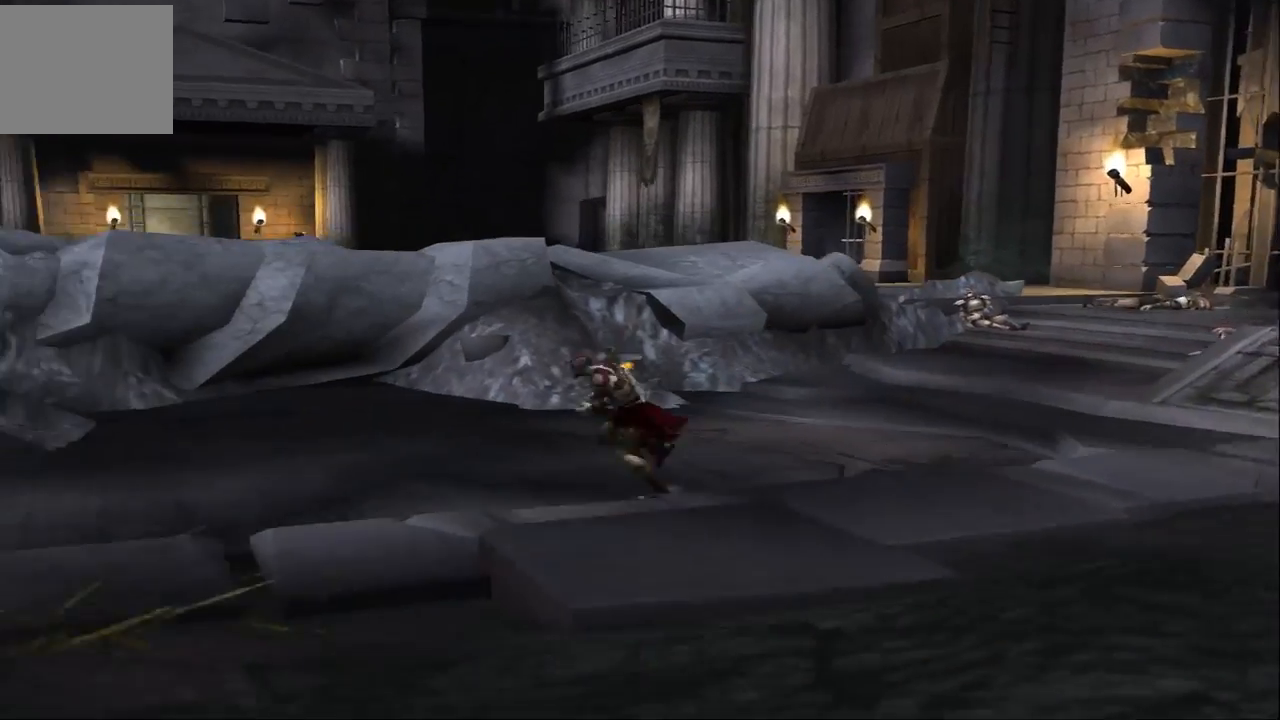
{"buttons": [], "left_stick": "left", "right_stick": "center", "events": []}
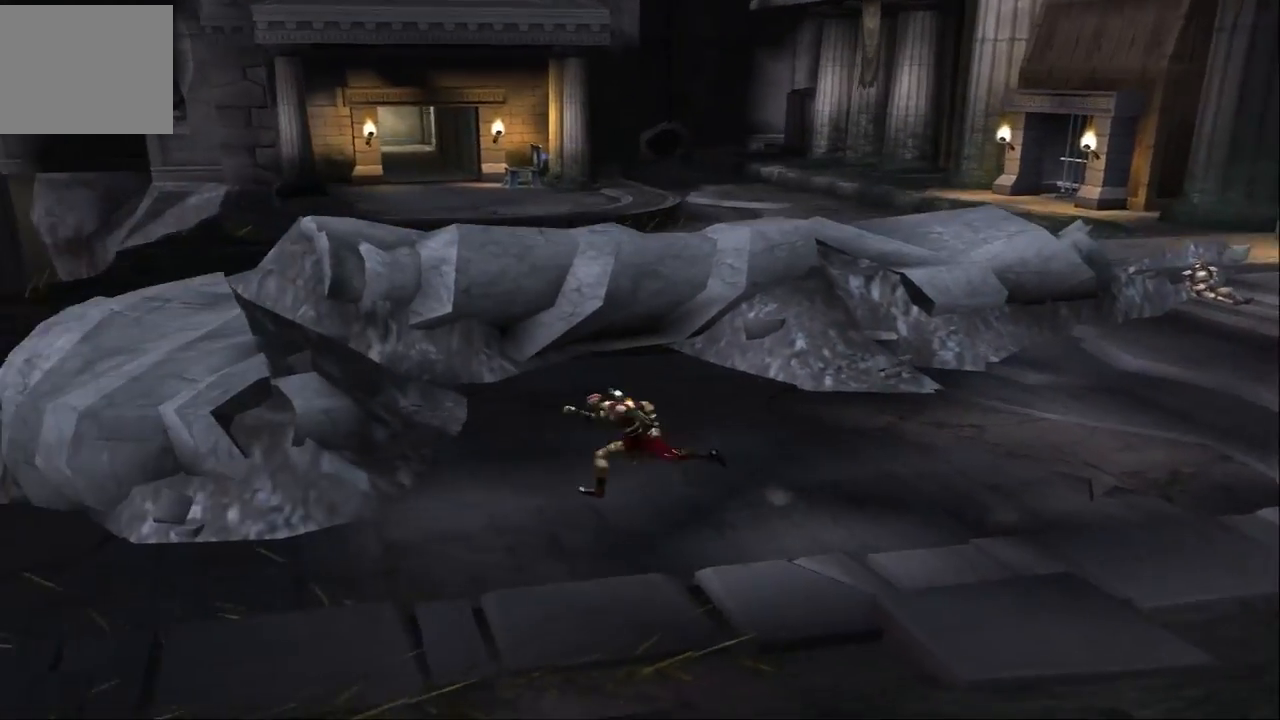
{"buttons": [], "left_stick": "left", "right_stick": "center", "events": []}
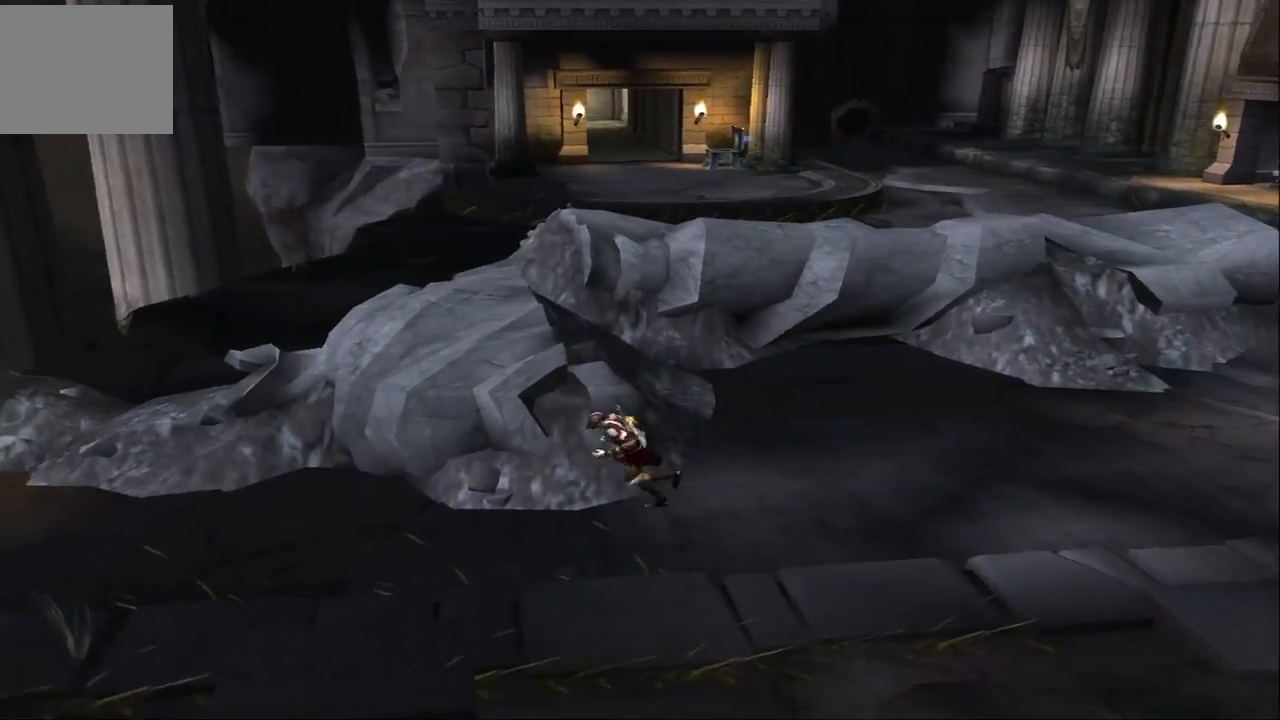
{"buttons": [], "left_stick": "left", "right_stick": "center", "events": []}
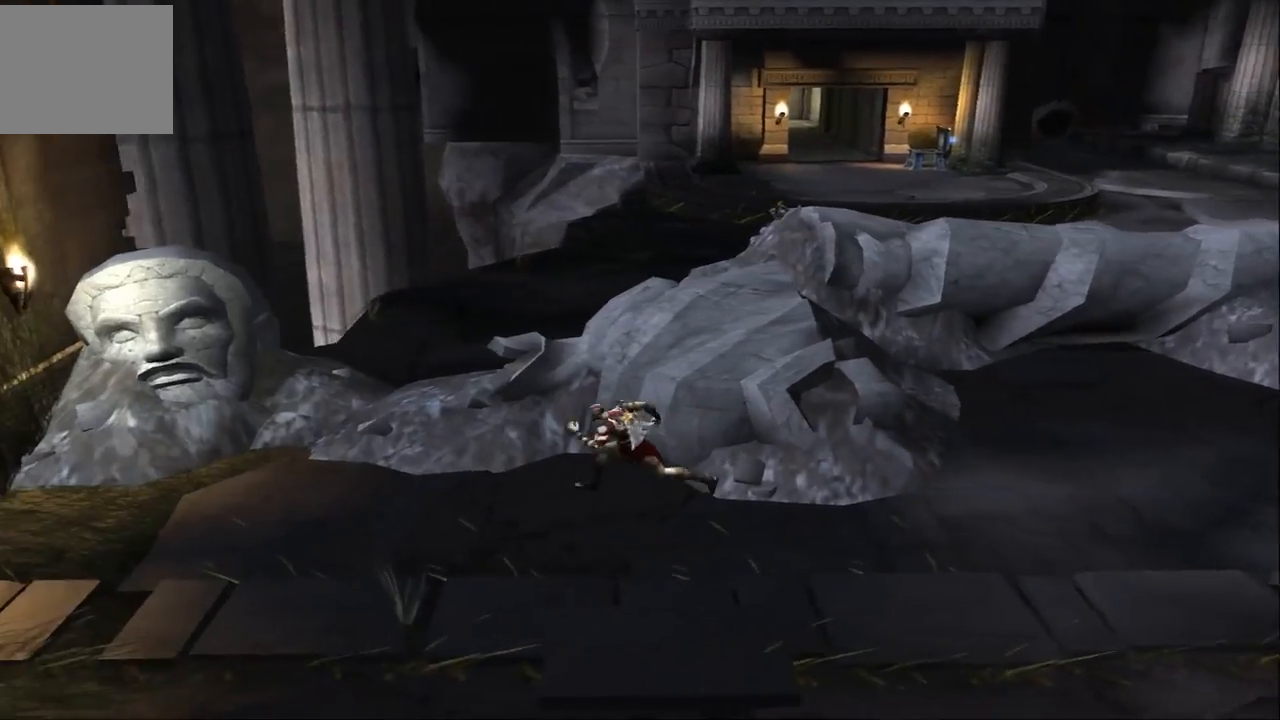
{"buttons": [], "left_stick": "up-left", "right_stick": "center", "events": [[200, "left_stick", "up-left"]]}
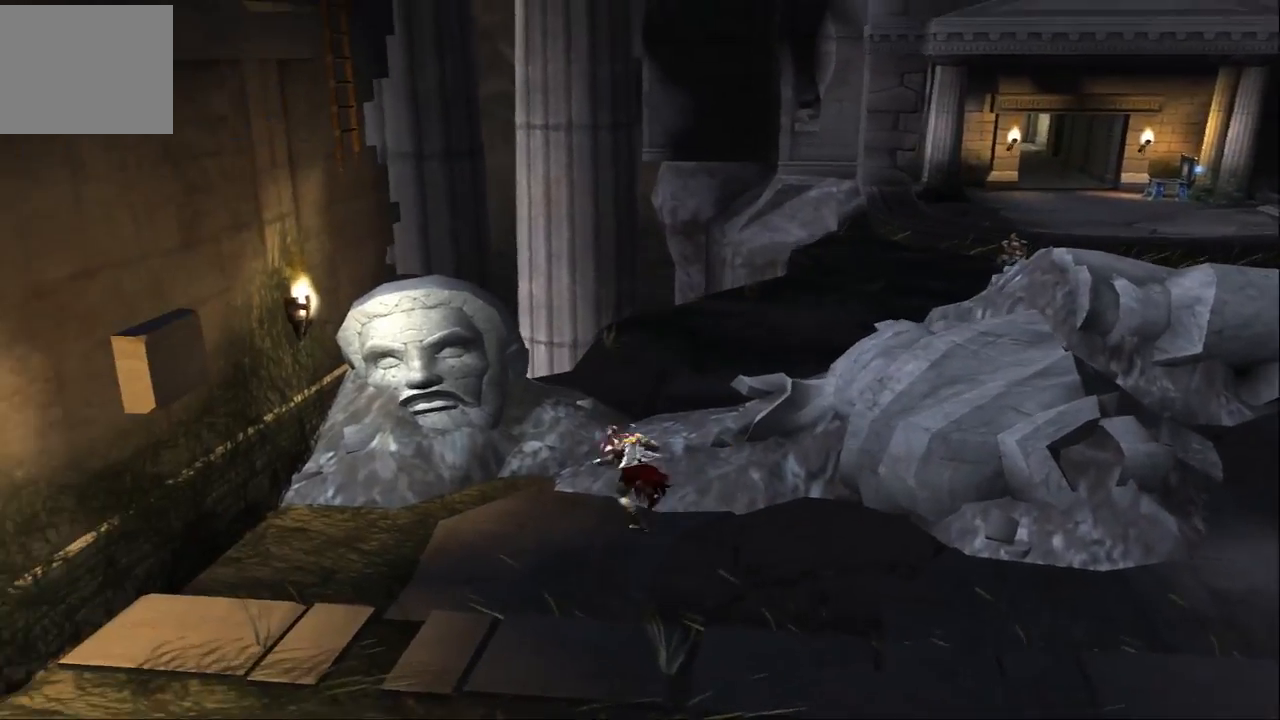
{"buttons": ["CROSS"], "left_stick": "up", "right_stick": "center", "events": [[67, "CROSS", "down"], [200, "CROSS", "up"], [300, "left_stick", "up"], [367, "CROSS", "down"]]}
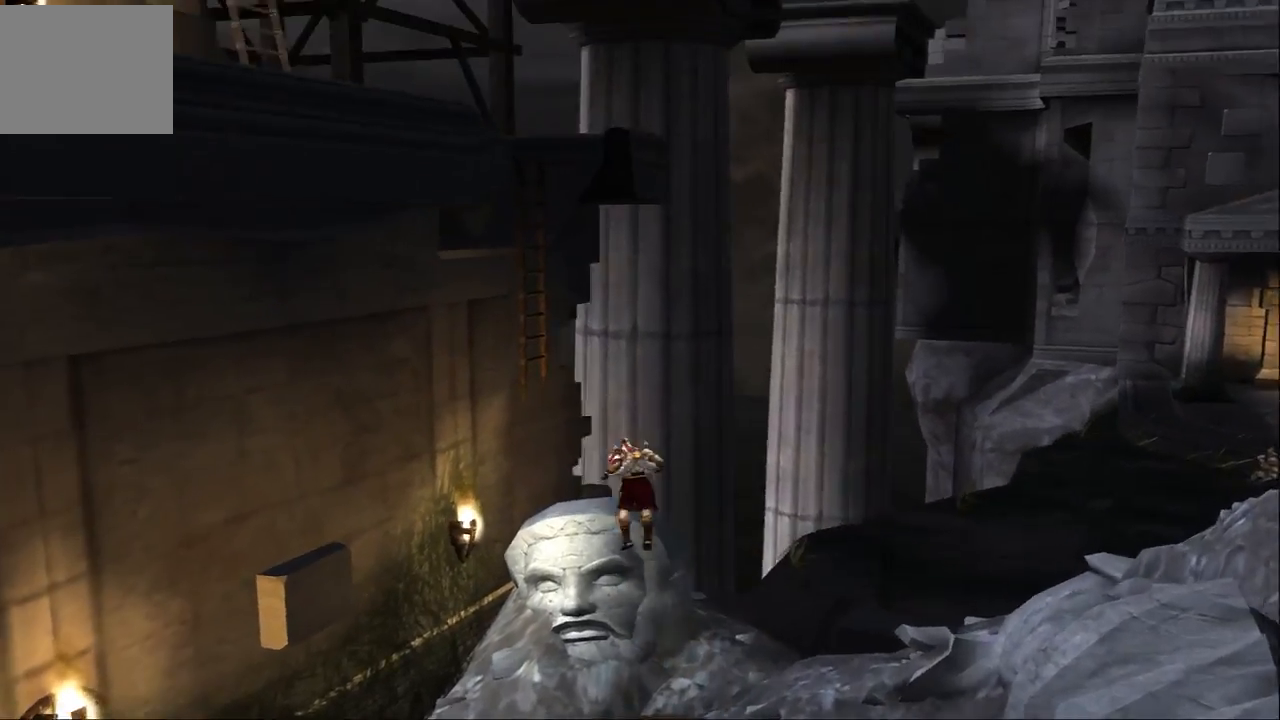
{"buttons": ["CROSS"], "left_stick": "left", "right_stick": "center", "events": [[100, "left_stick", "up-left"], [133, "CROSS", "up"], [200, "left_stick", "left"], [433, "CROSS", "down"]]}
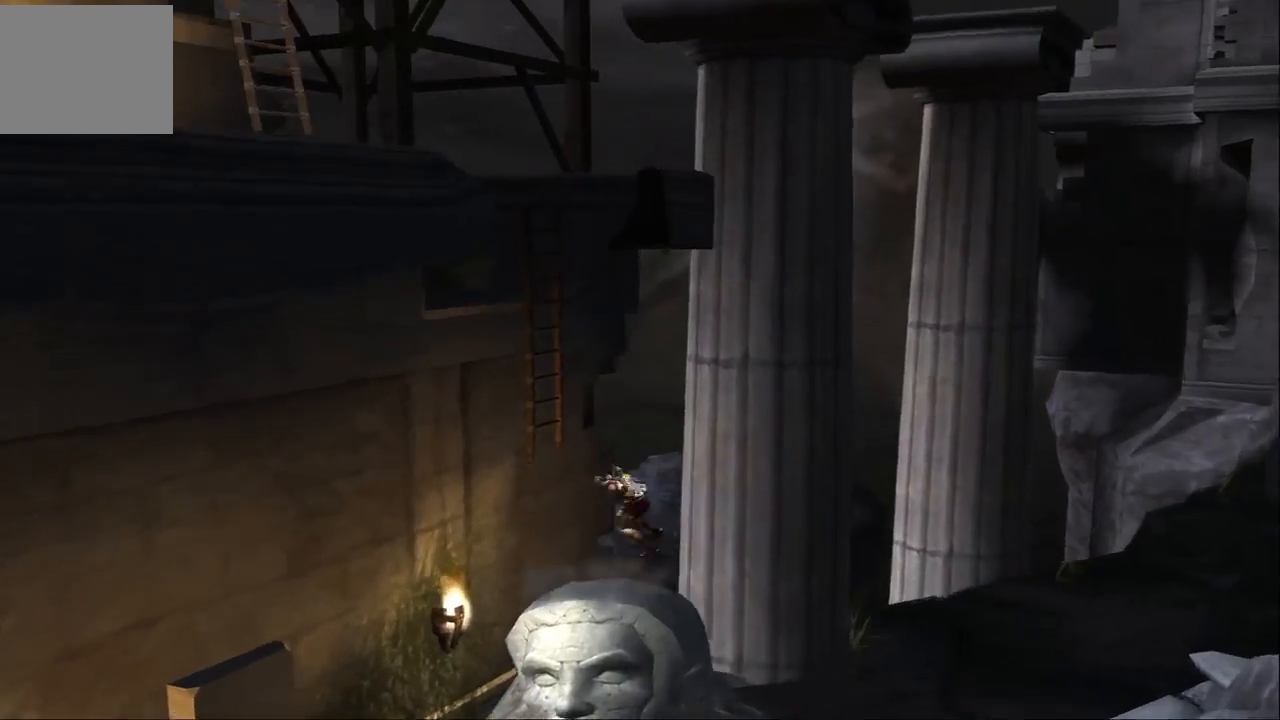
{"buttons": [], "left_stick": "left", "right_stick": "center", "events": [[33, "left_stick", "up-left"], [67, "CROSS", "up"], [167, "CROSS", "down"], [167, "left_stick", "left"], [467, "CROSS", "up"]]}
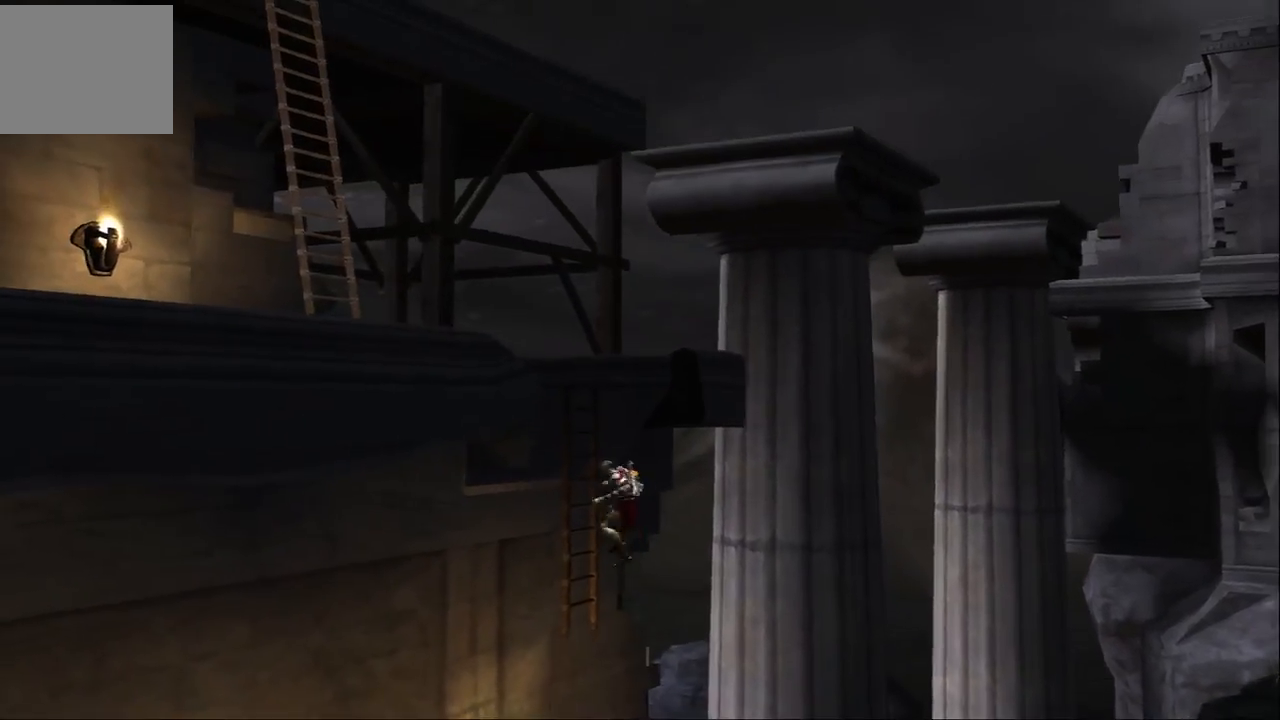
{"buttons": [], "left_stick": "left", "right_stick": "center", "events": [[133, "CROSS", "down"], [267, "CROSS", "up"]]}
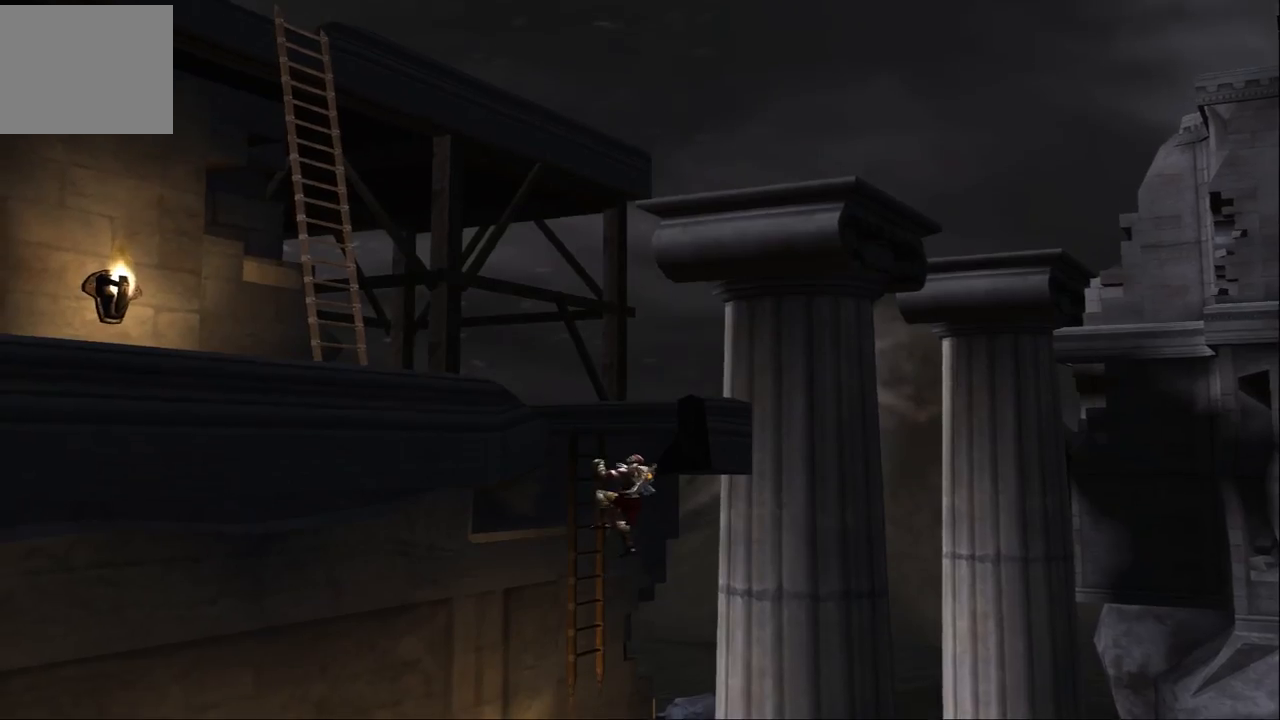
{"buttons": [], "left_stick": "up-left", "right_stick": "center", "events": [[33, "left_stick", "up-left"]]}
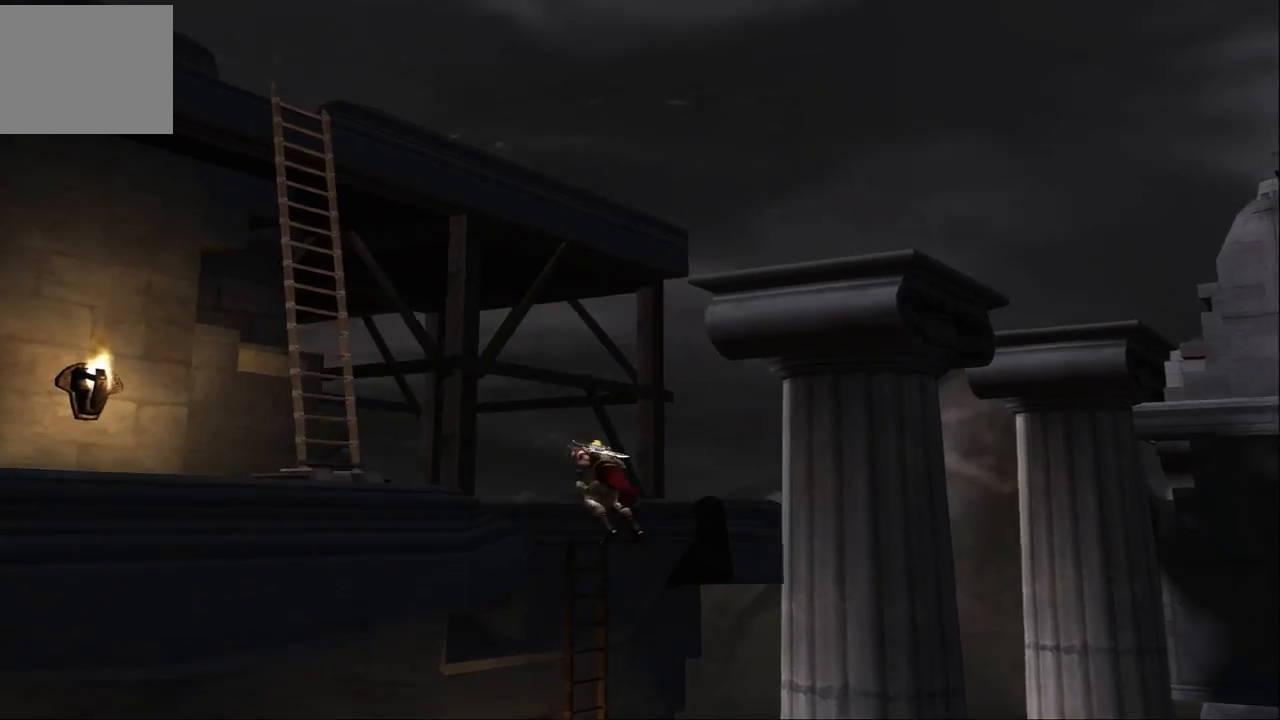
{"buttons": ["CROSS"], "left_stick": "up", "right_stick": "center", "events": [[67, "left_stick", "left"], [400, "left_stick", "up"], [500, "CROSS", "down"]]}
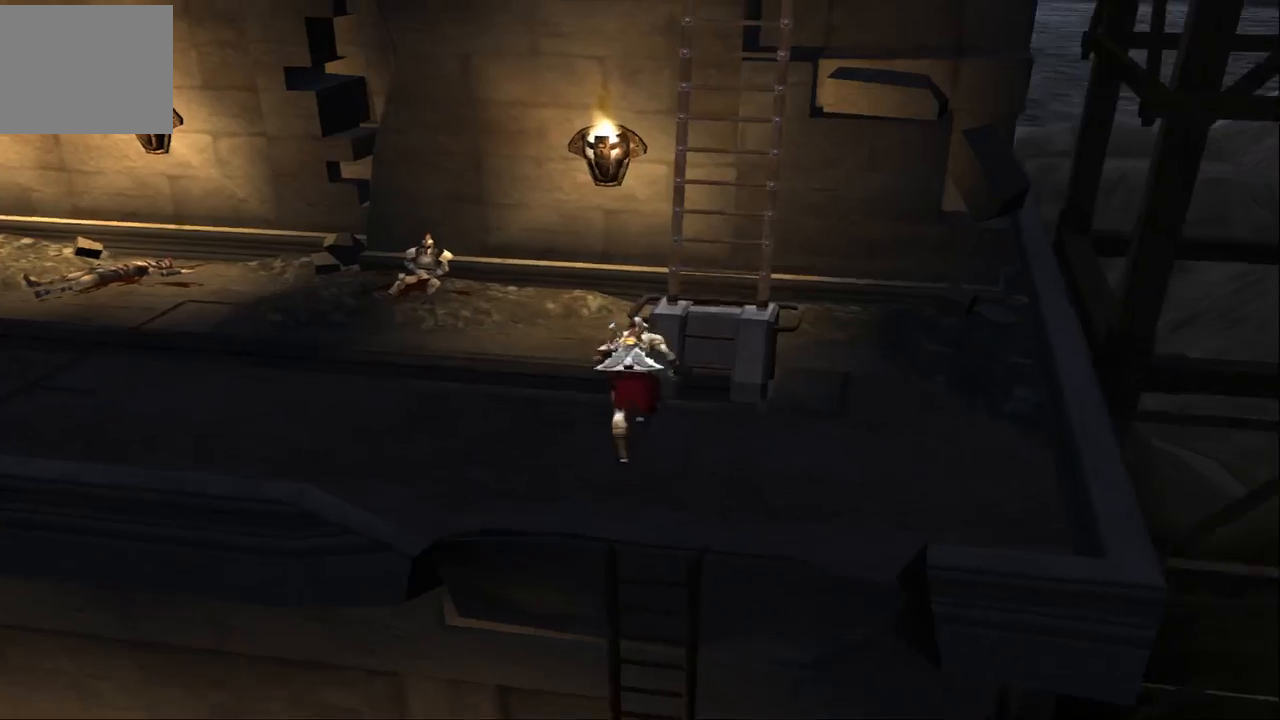
{"buttons": ["CROSS"], "left_stick": "right", "right_stick": "center", "events": [[167, "CROSS", "up"], [267, "CROSS", "down"], [500, "left_stick", "right"]]}
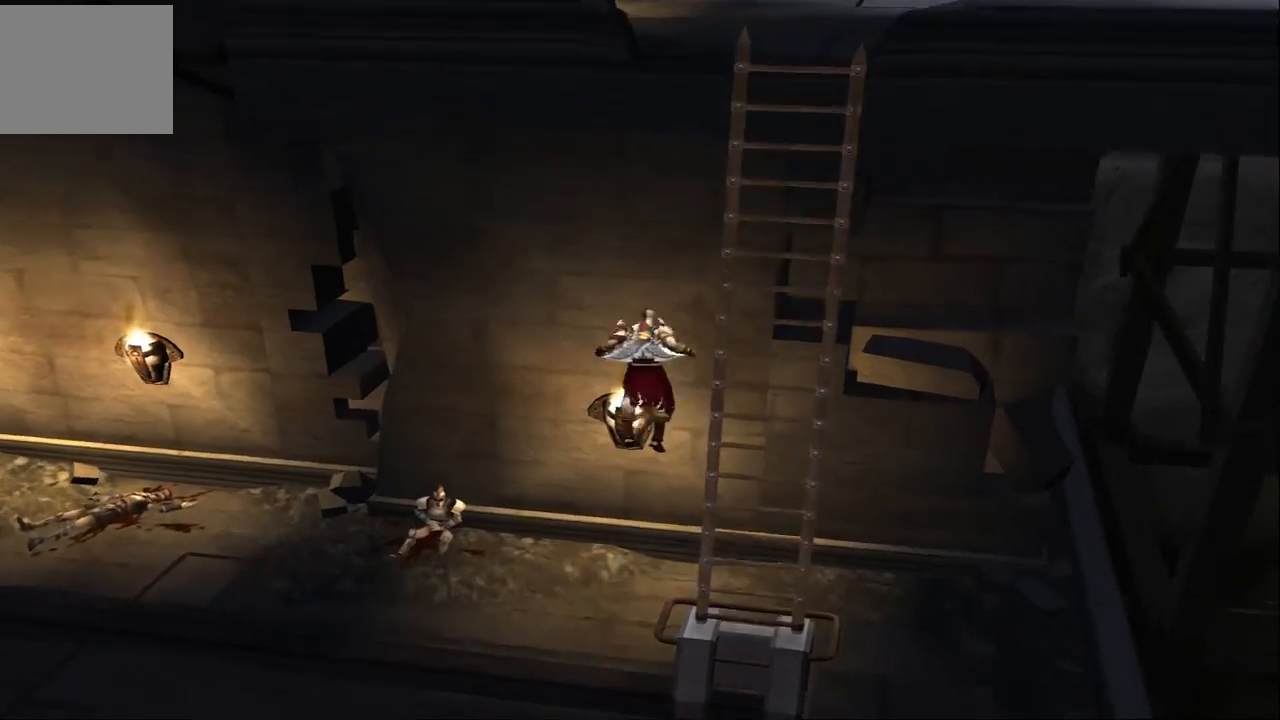
{"buttons": [], "left_stick": "down-left", "right_stick": "center", "events": [[67, "CROSS", "up"], [133, "left_stick", "down"], [200, "left_stick", "down-left"]]}
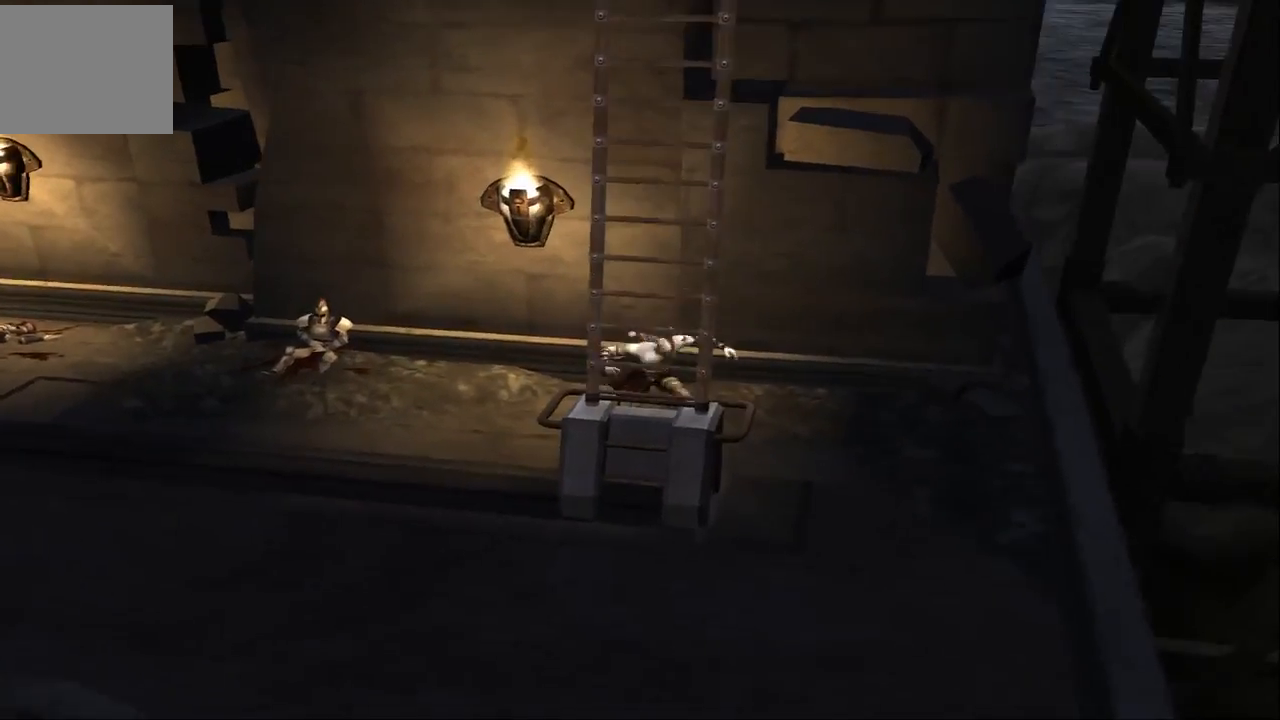
{"buttons": [], "left_stick": "left", "right_stick": "center", "events": [[233, "left_stick", "left"]]}
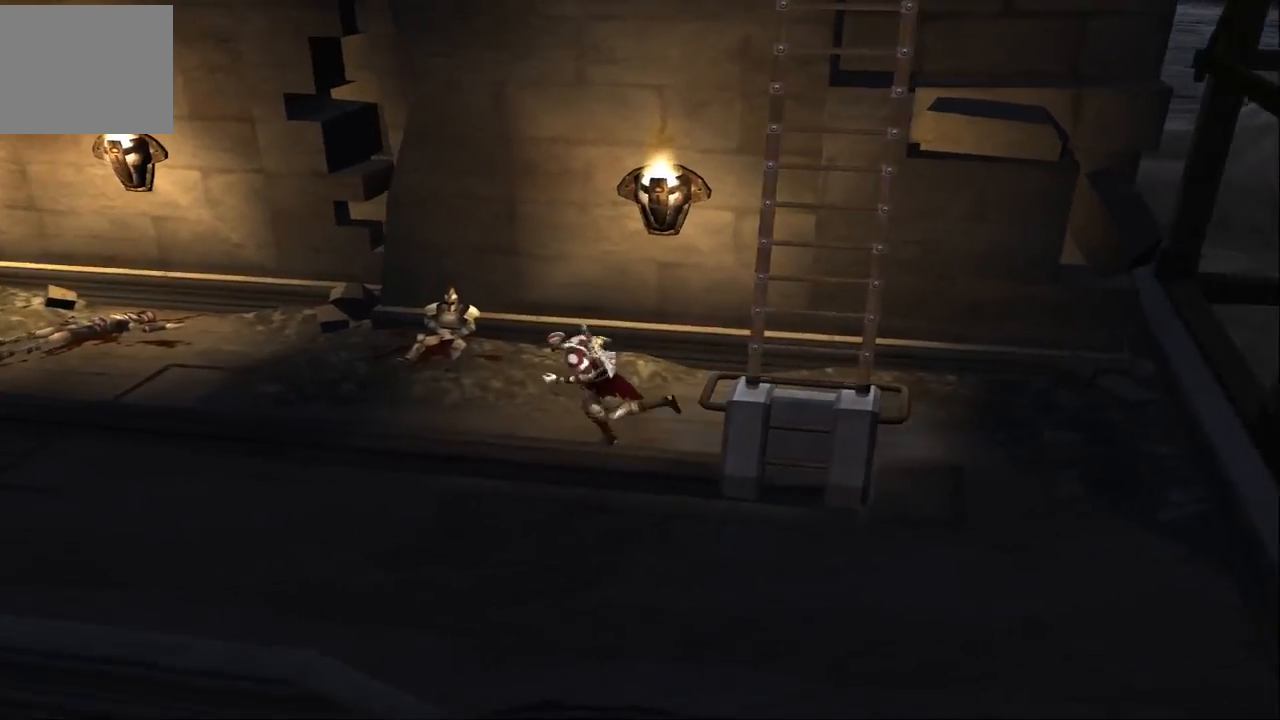
{"buttons": [], "left_stick": "right", "right_stick": "center", "events": [[133, "left_stick", "down"], [233, "left_stick", "down-right"], [467, "left_stick", "right"]]}
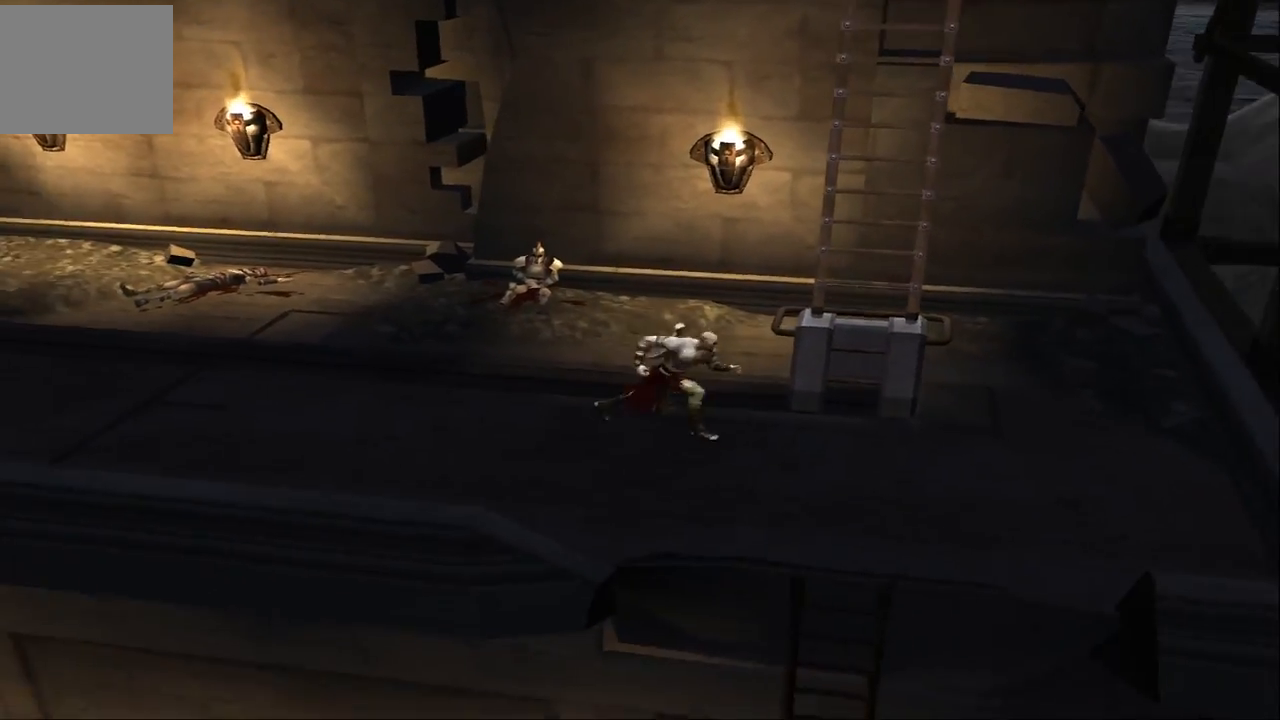
{"buttons": ["CROSS"], "left_stick": "up-right", "right_stick": "center", "events": [[33, "left_stick", "up-right"], [100, "left_stick", "up"], [200, "CROSS", "down"], [300, "CROSS", "up"], [367, "CROSS", "down"], [433, "left_stick", "up-right"]]}
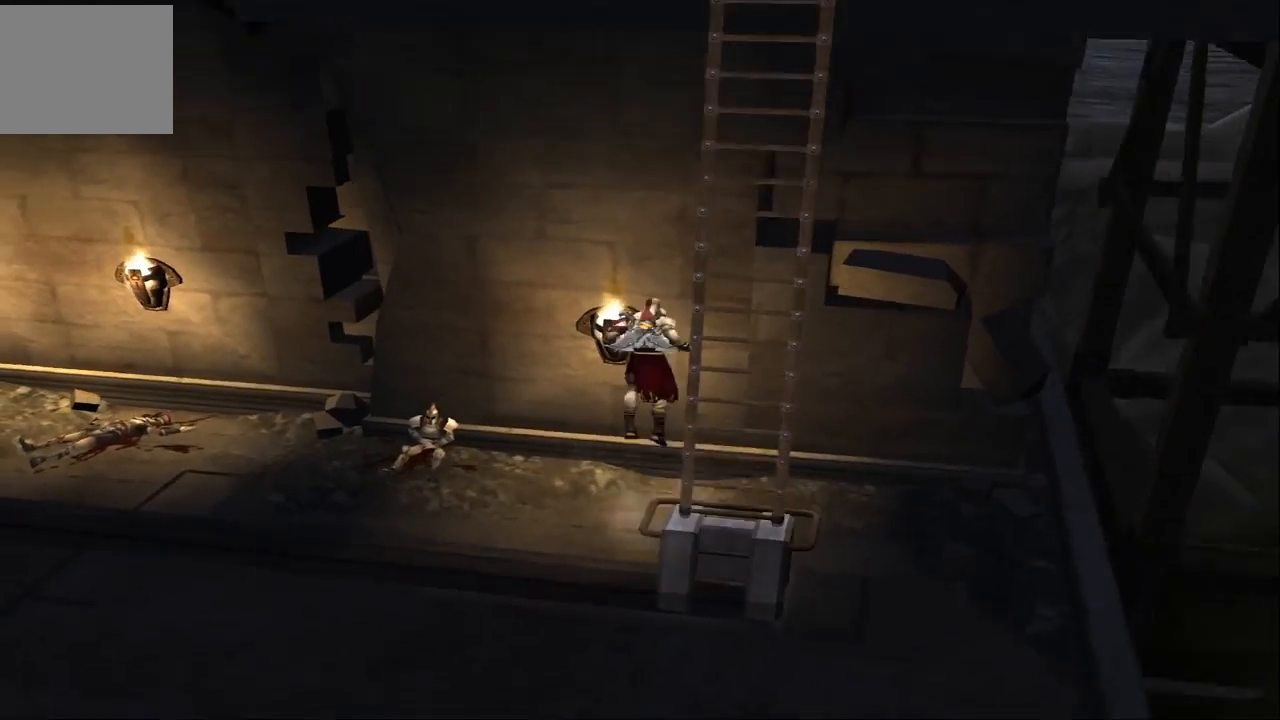
{"buttons": [], "left_stick": "up-right", "right_stick": "center", "events": [[100, "CROSS", "up"], [167, "left_stick", "right"], [500, "left_stick", "up-right"]]}
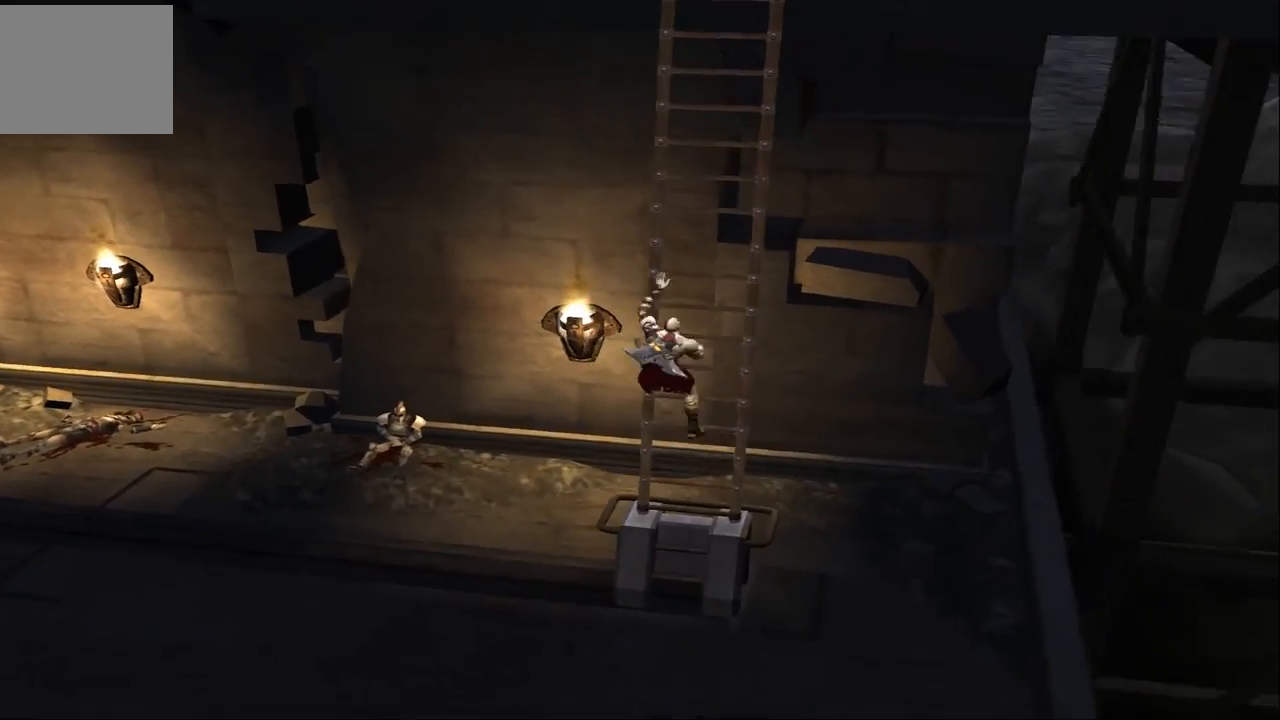
{"buttons": [], "left_stick": "up", "right_stick": "center", "events": [[67, "left_stick", "up"]]}
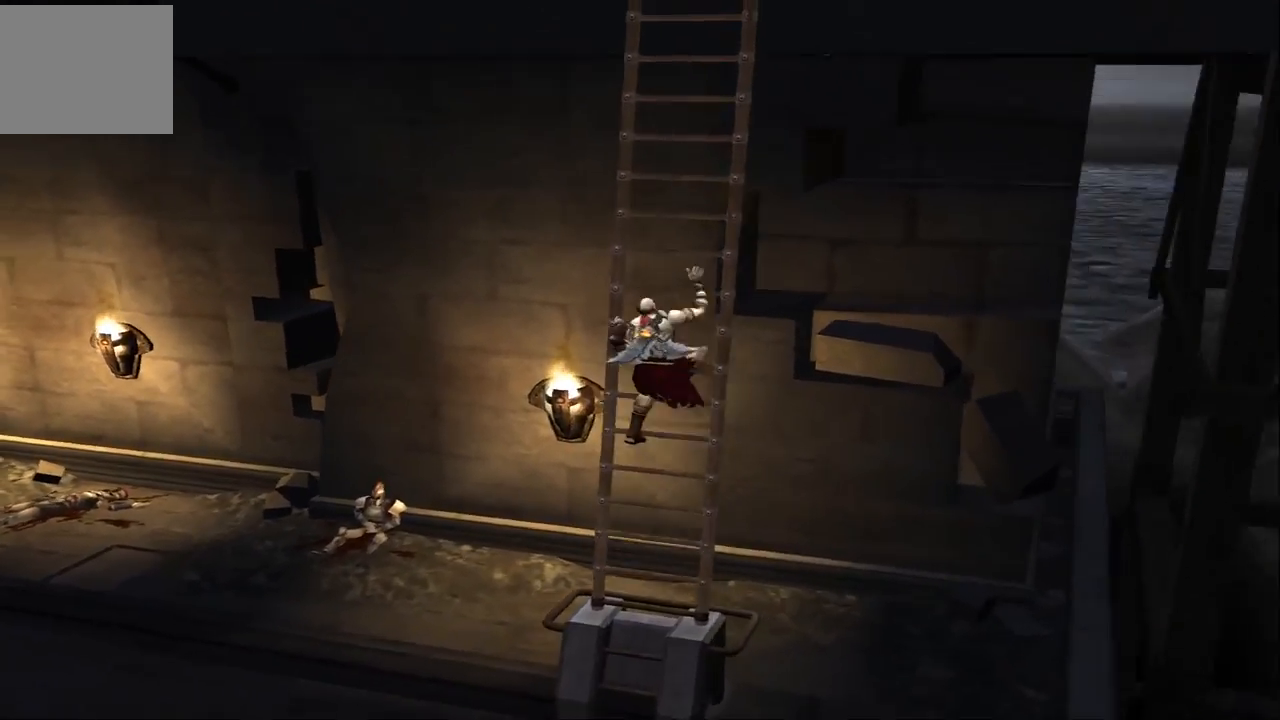
{"buttons": [], "left_stick": "up", "right_stick": "center", "events": []}